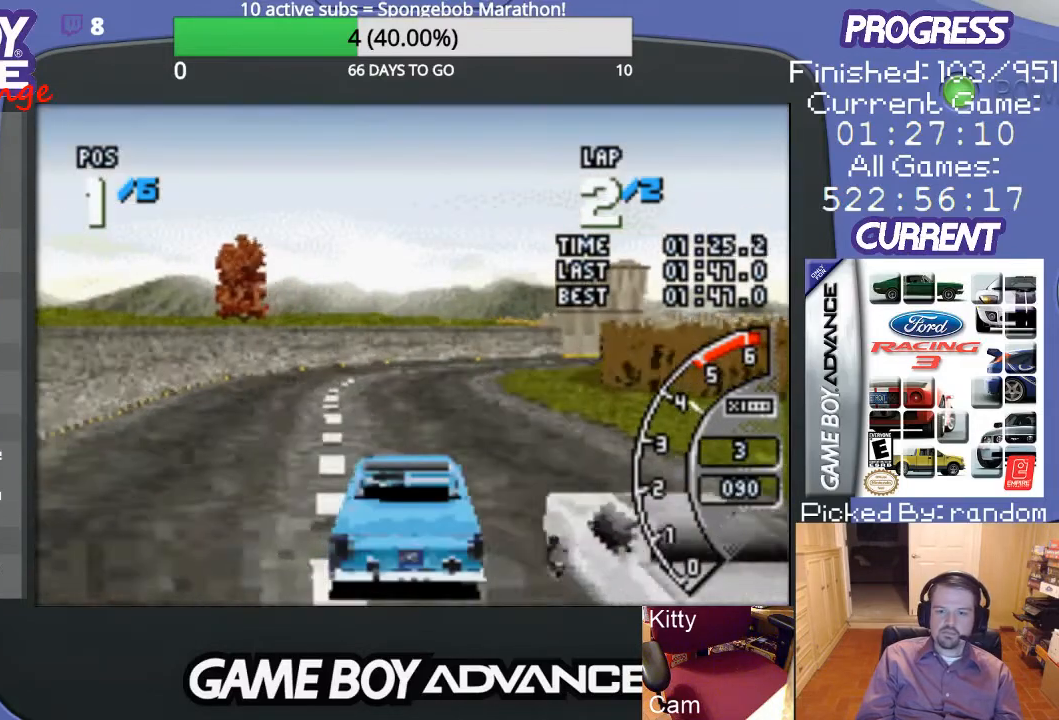
Gameplay with a controller (Nintendo layout); each line is a JSON object with the inputs held at the frame after it. "events" lists button and stick changes between this image and that frame as [ms after this image, input, new state], when the widget could be followed in between. Not read: L3 R3.
{"buttons": ["A"], "events": [[33, "DPAD_UP", "down"], [400, "DPAD_UP", "up"], [467, "DPAD_RIGHT", "up"]]}
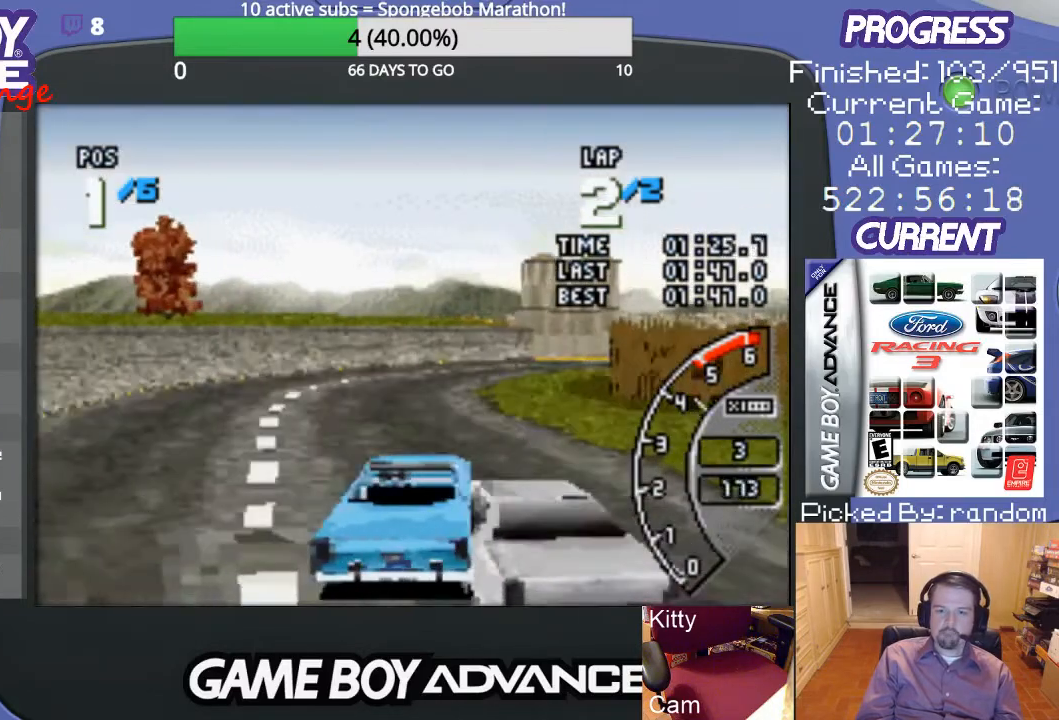
{"buttons": ["A"], "events": []}
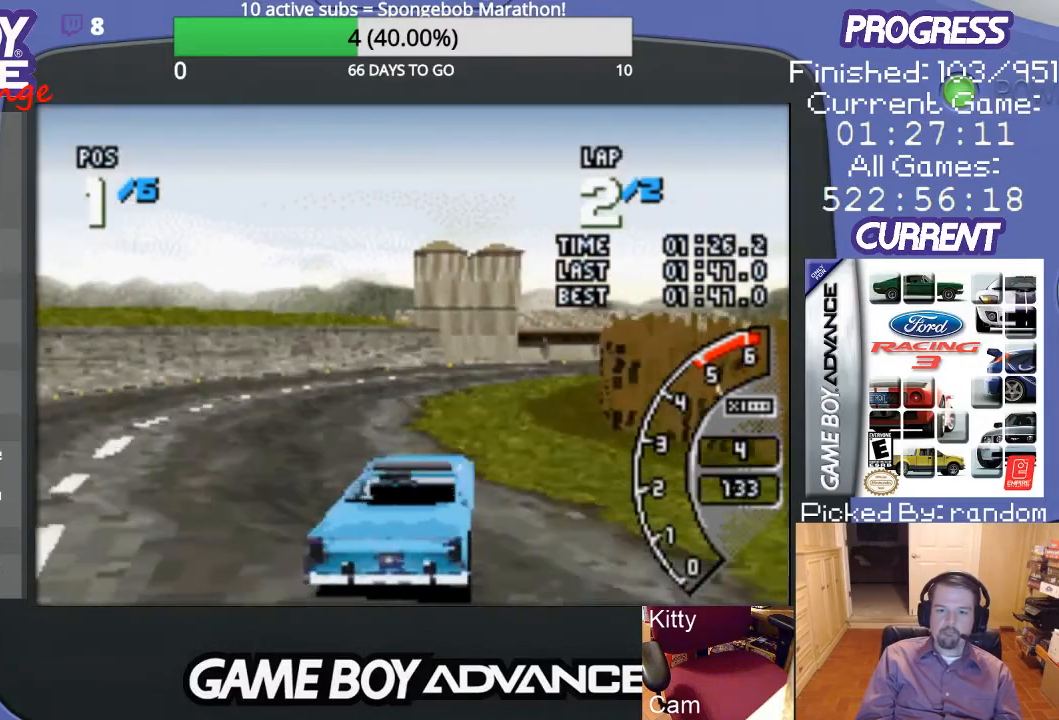
{"buttons": ["A", "DPAD_RIGHT"], "events": [[267, "DPAD_RIGHT", "down"]]}
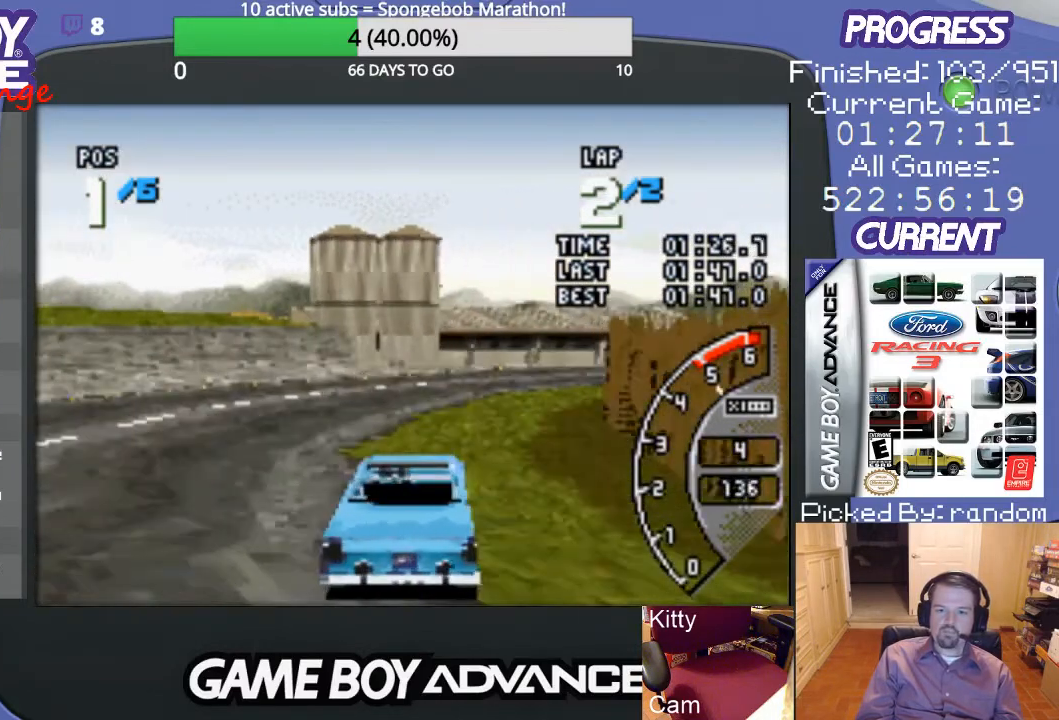
{"buttons": ["A", "DPAD_RIGHT"], "events": [[67, "A", "up"], [167, "A", "down"], [433, "DPAD_RIGHT", "up"], [500, "DPAD_RIGHT", "down"]]}
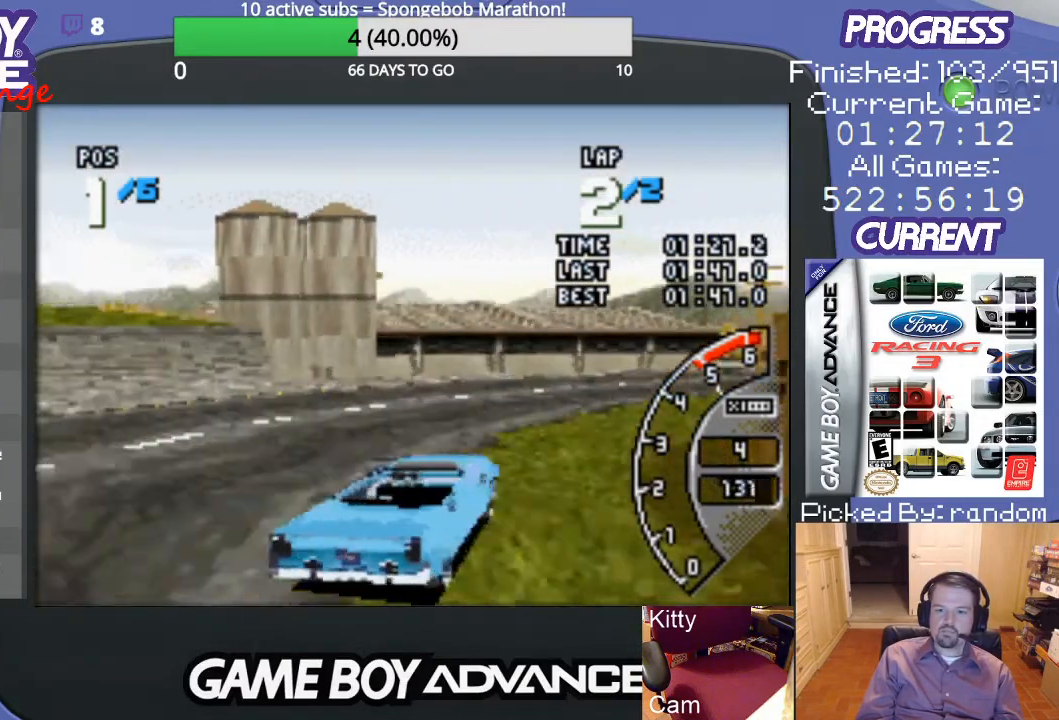
{"buttons": ["A", "DPAD_UP", "DPAD_RIGHT"], "events": [[267, "DPAD_UP", "down"], [300, "DPAD_UP", "up"], [400, "DPAD_UP", "down"]]}
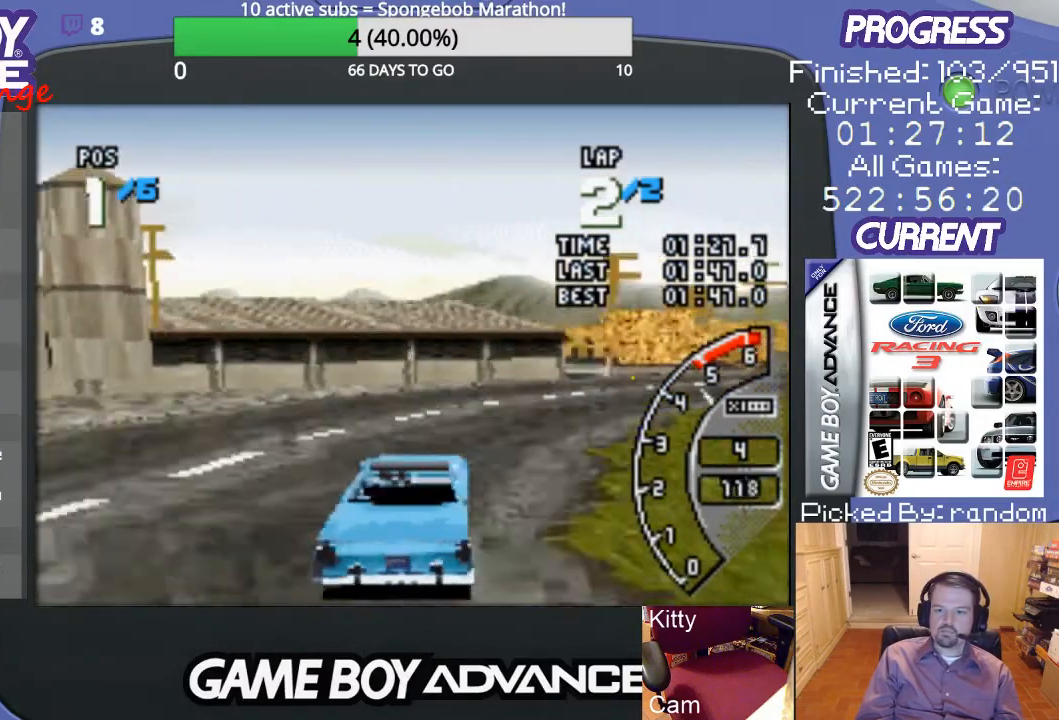
{"buttons": ["A", "DPAD_UP", "DPAD_RIGHT"], "events": [[33, "DPAD_UP", "up"], [167, "DPAD_RIGHT", "up"], [300, "DPAD_RIGHT", "down"], [333, "DPAD_UP", "down"]]}
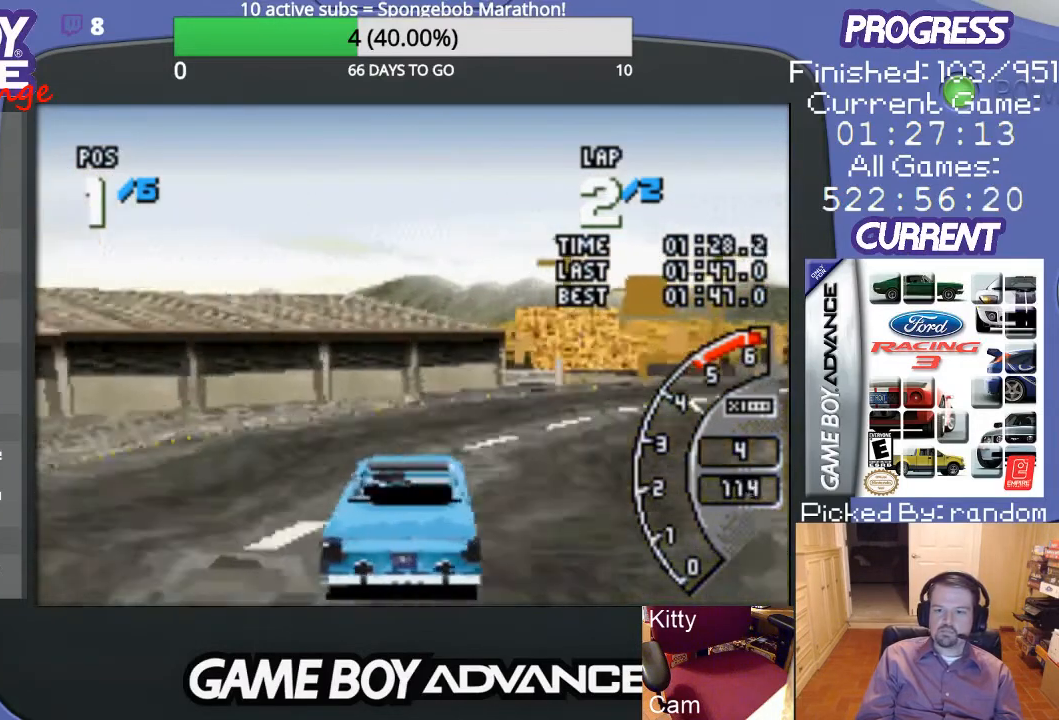
{"buttons": ["DPAD_UP", "DPAD_RIGHT"], "events": [[467, "A", "up"]]}
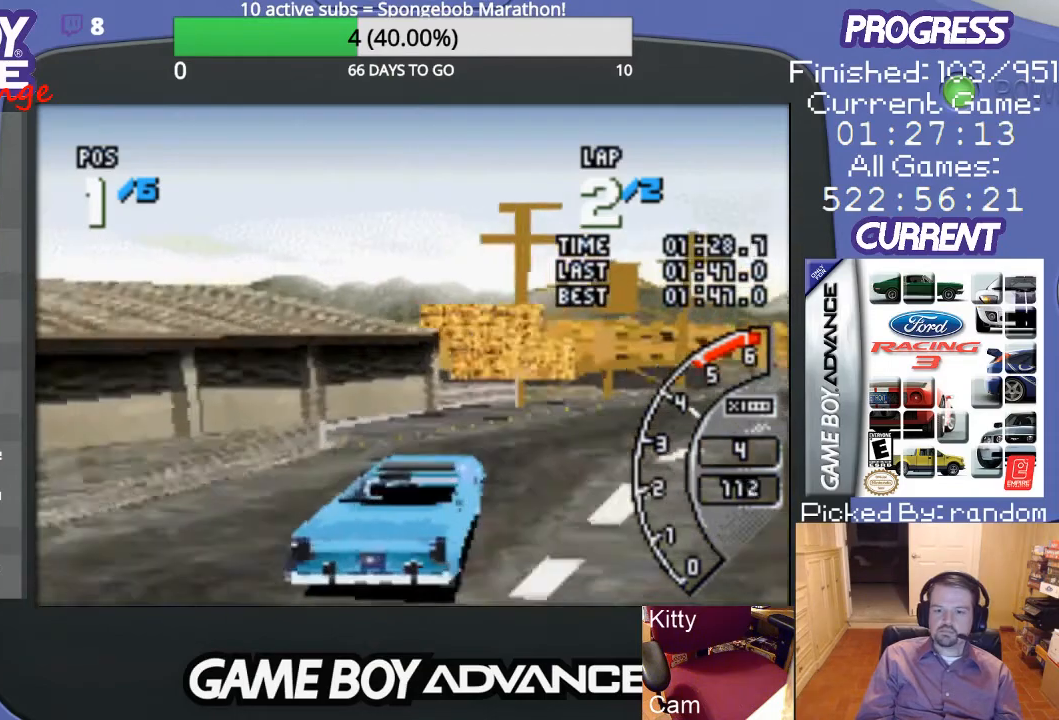
{"buttons": ["A", "DPAD_UP", "DPAD_RIGHT"], "events": [[67, "A", "down"], [233, "A", "up"], [267, "A", "down"]]}
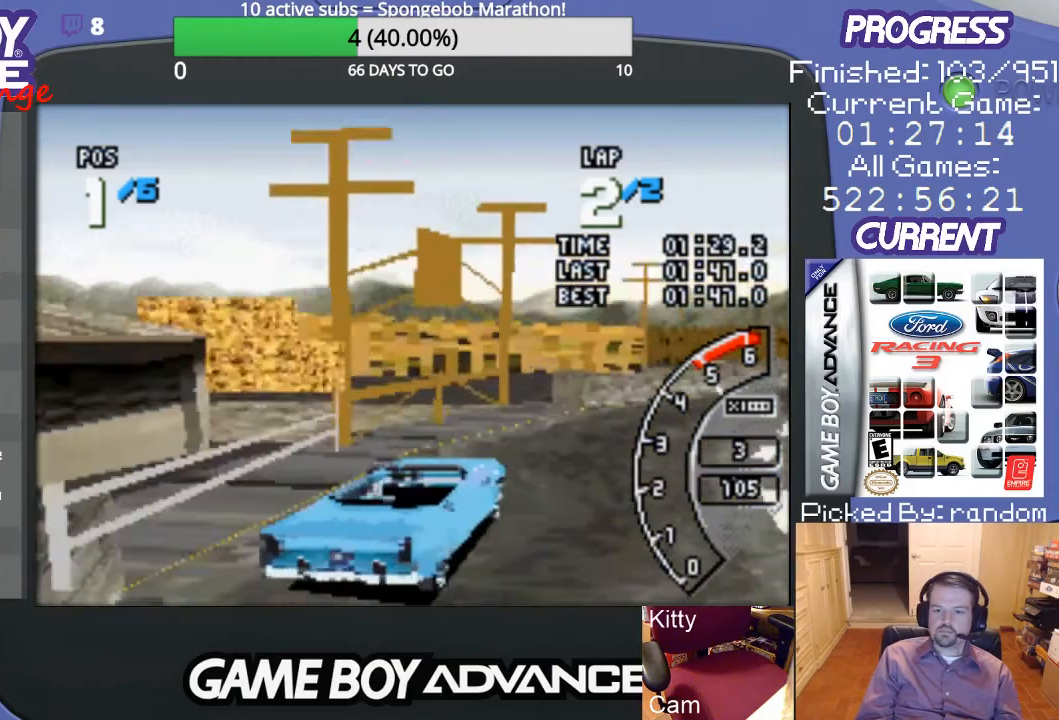
{"buttons": ["A"], "events": [[233, "DPAD_RIGHT", "up"], [233, "DPAD_UP", "up"]]}
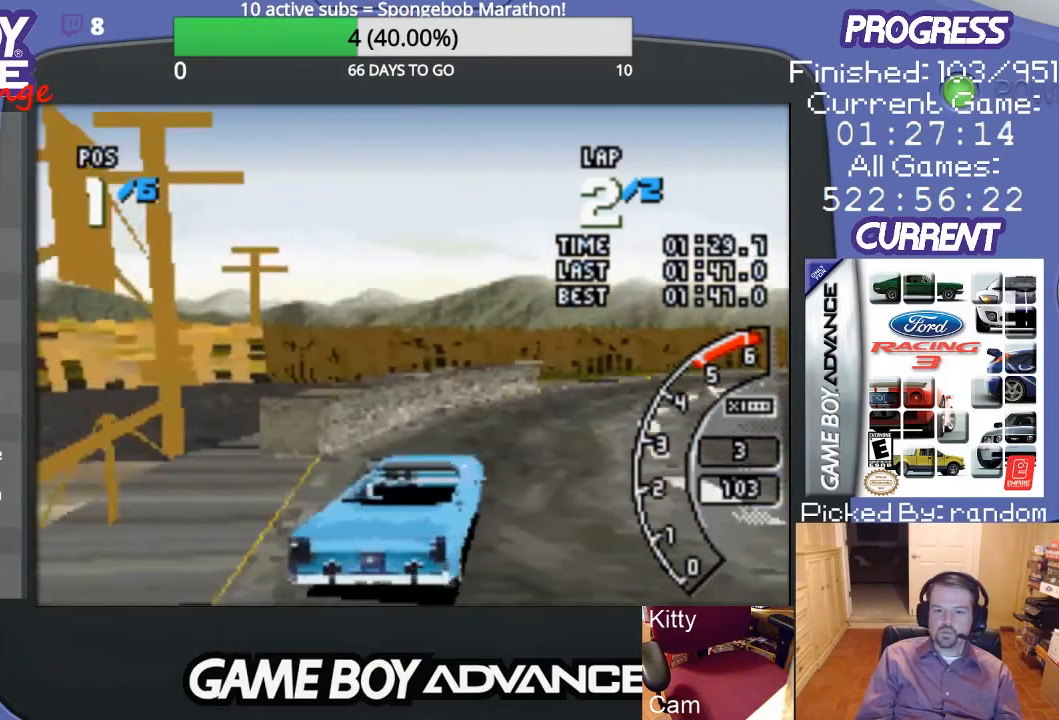
{"buttons": ["A", "DPAD_UP", "DPAD_RIGHT"], "events": [[267, "DPAD_RIGHT", "down"], [433, "DPAD_UP", "down"]]}
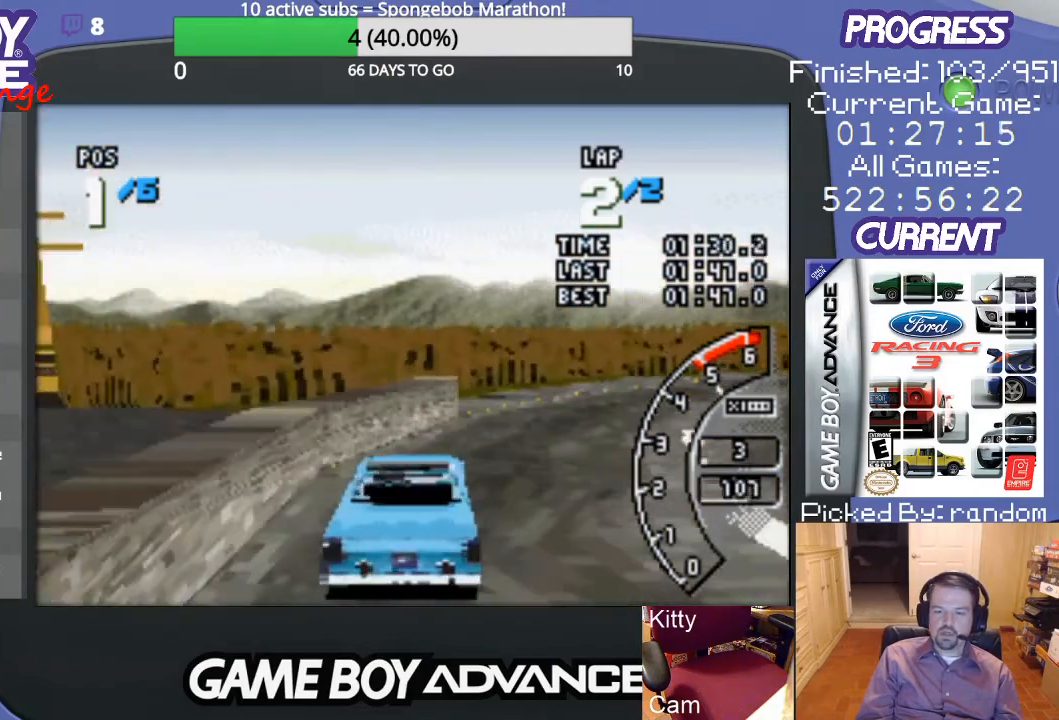
{"buttons": ["A", "DPAD_RIGHT"], "events": [[467, "DPAD_UP", "up"]]}
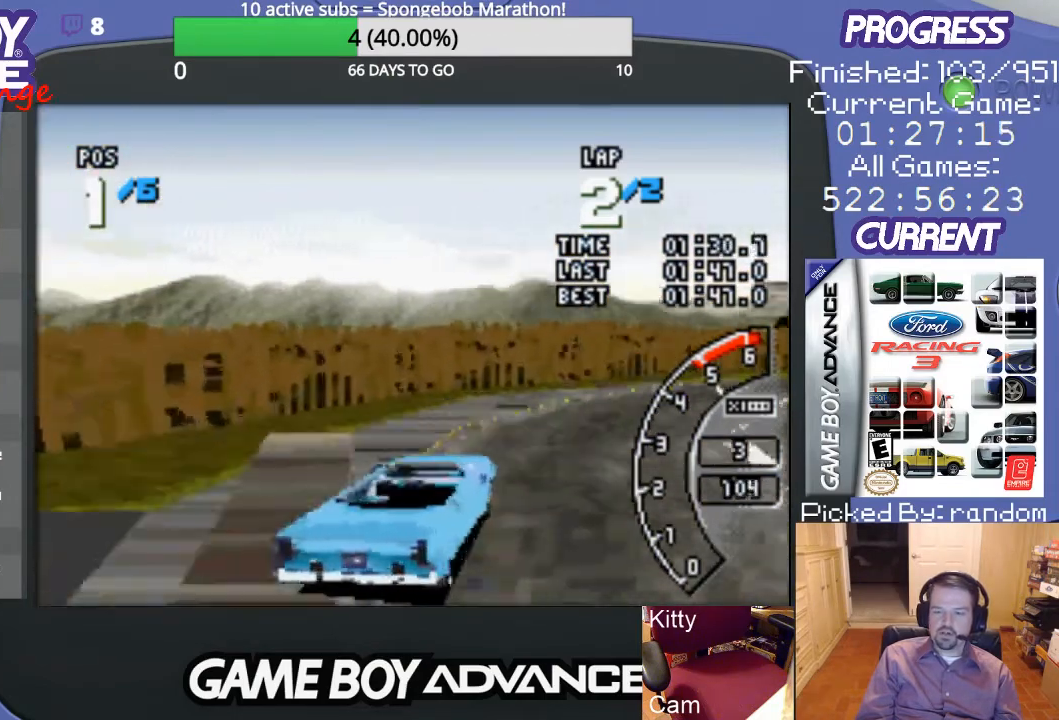
{"buttons": ["A"], "events": [[300, "DPAD_UP", "down"], [333, "DPAD_UP", "up"], [367, "DPAD_RIGHT", "up"]]}
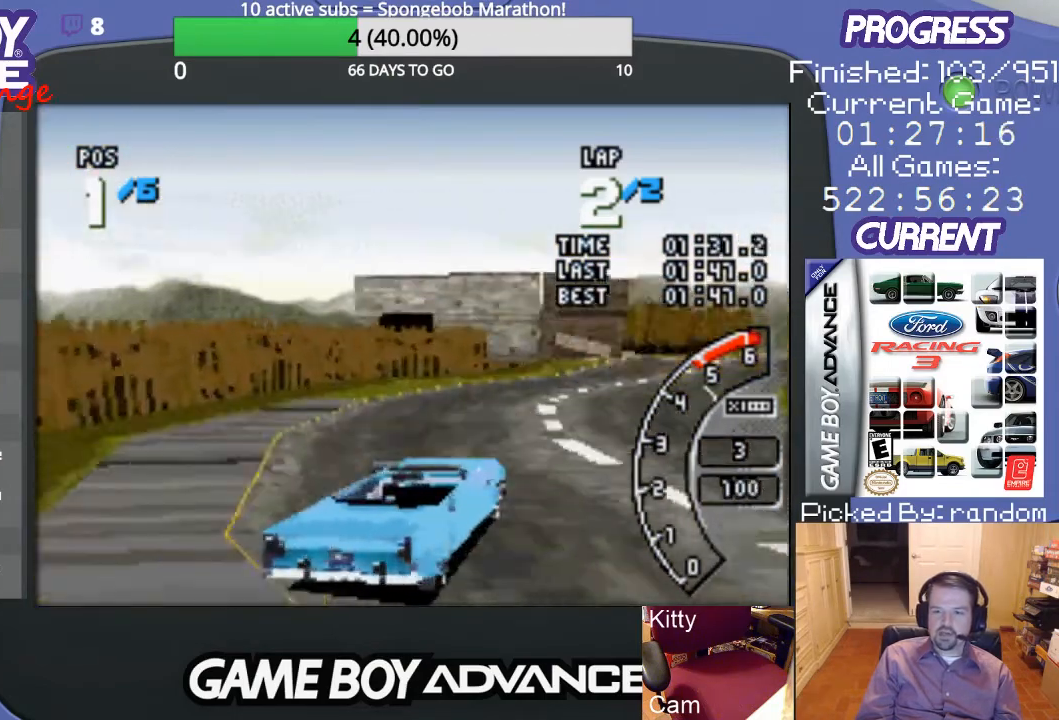
{"buttons": ["A"], "events": []}
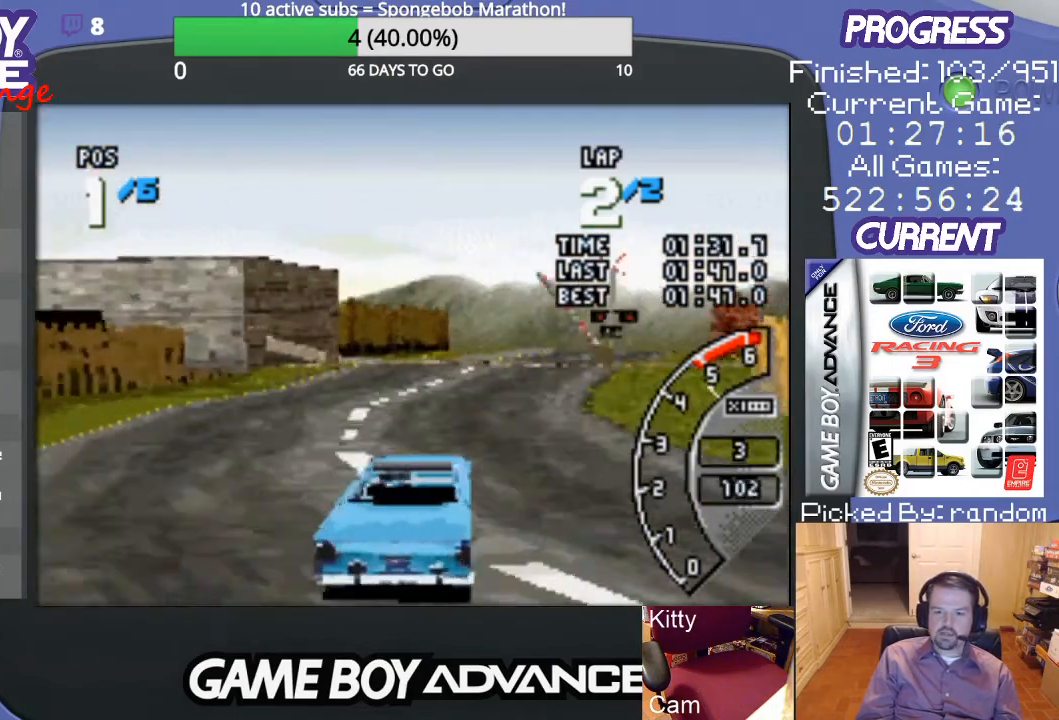
{"buttons": ["A"], "events": [[300, "DPAD_RIGHT", "down"], [467, "DPAD_RIGHT", "up"]]}
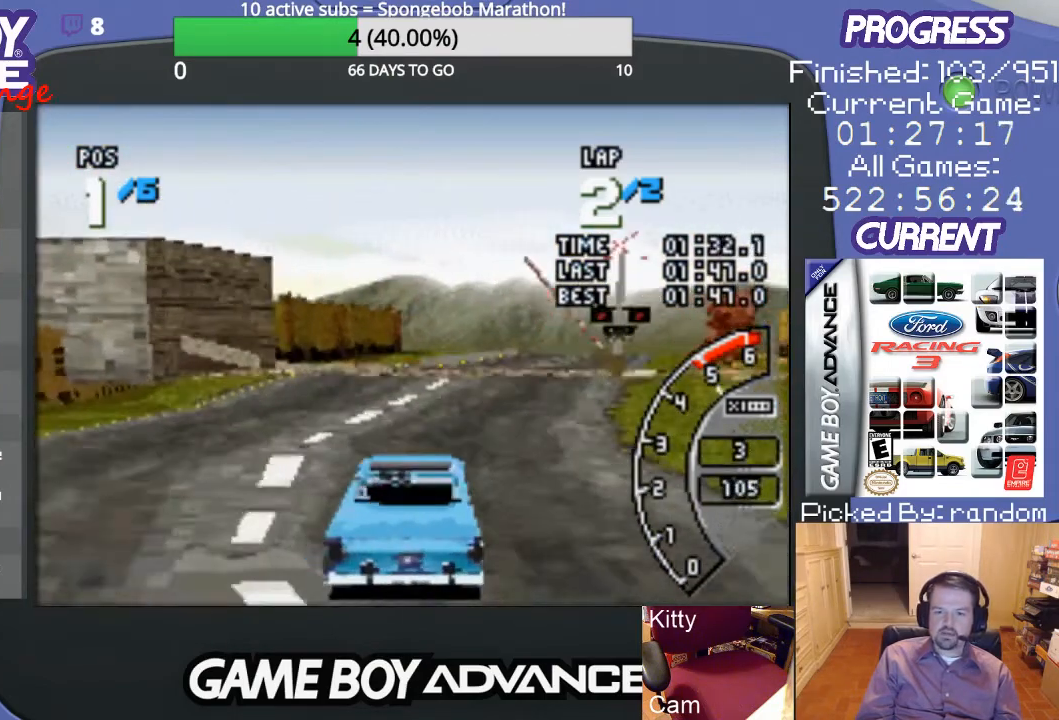
{"buttons": ["A"], "events": [[200, "DPAD_RIGHT", "down"], [500, "DPAD_RIGHT", "up"]]}
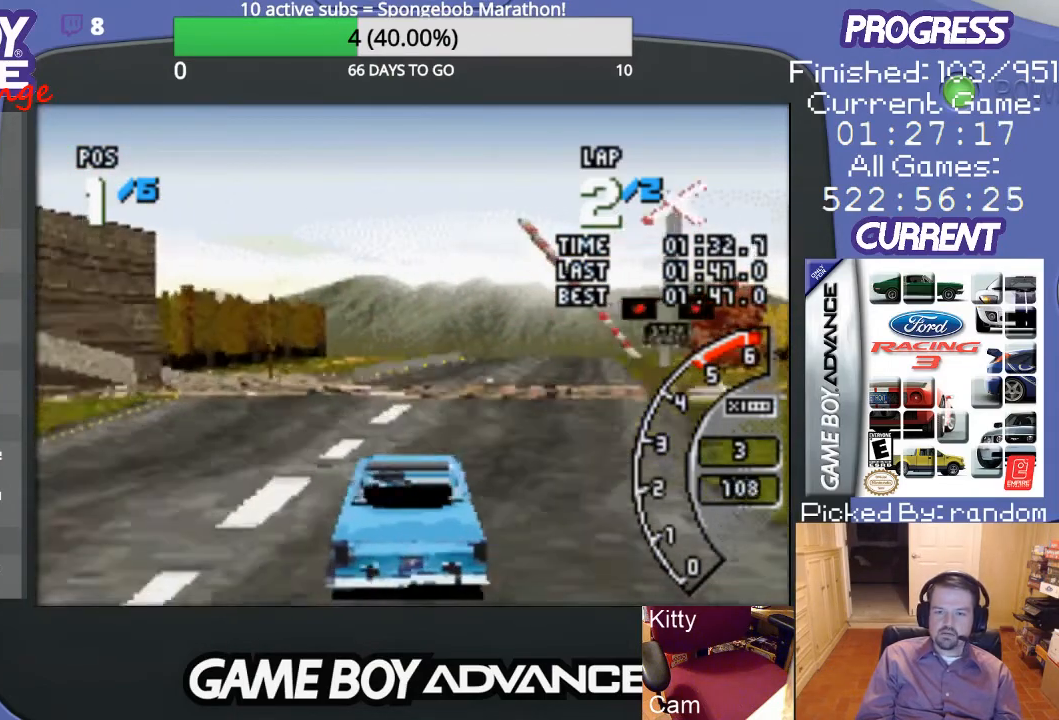
{"buttons": ["A", "DPAD_RIGHT"], "events": [[433, "DPAD_RIGHT", "down"]]}
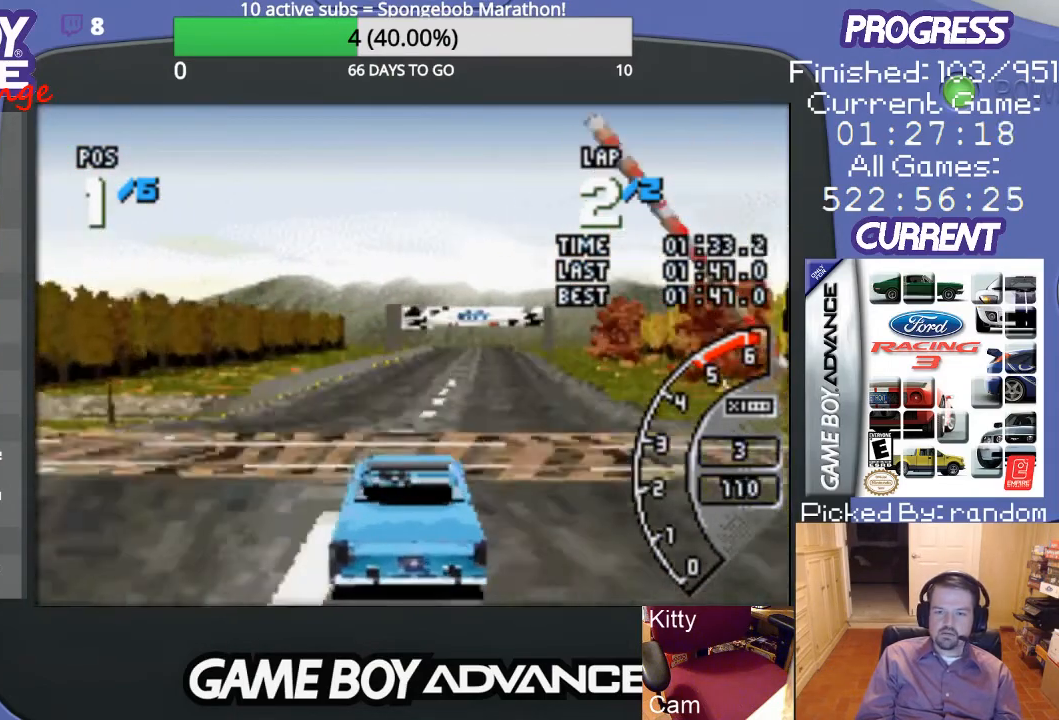
{"buttons": ["A"], "events": [[33, "DPAD_RIGHT", "up"]]}
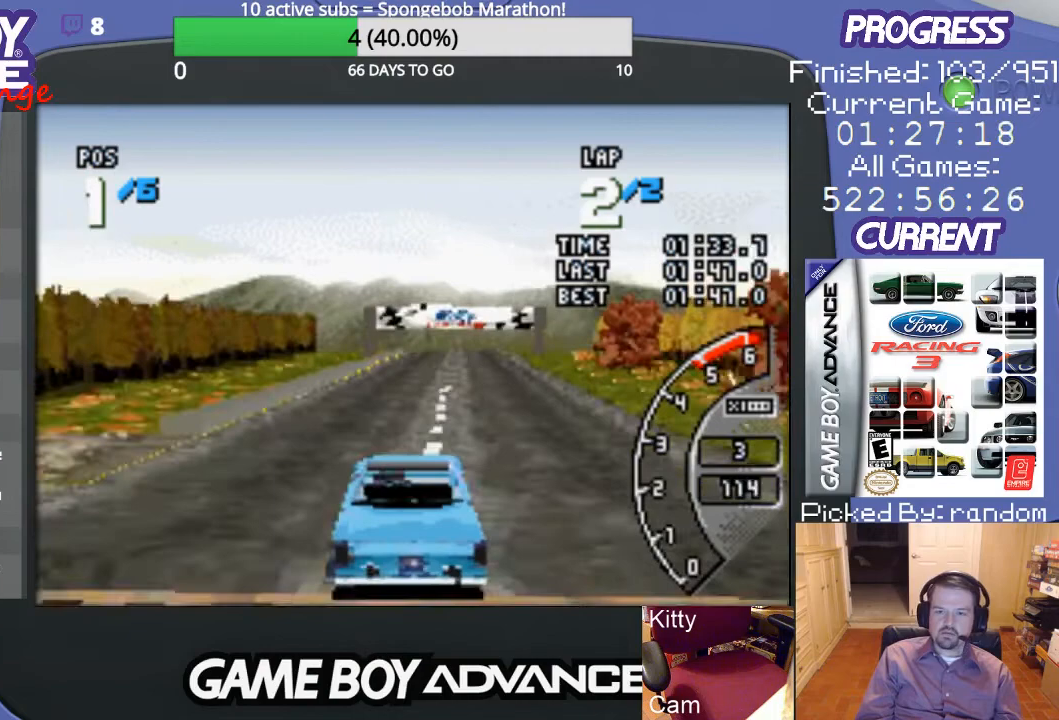
{"buttons": ["A"], "events": [[33, "DPAD_RIGHT", "down"], [100, "DPAD_RIGHT", "up"]]}
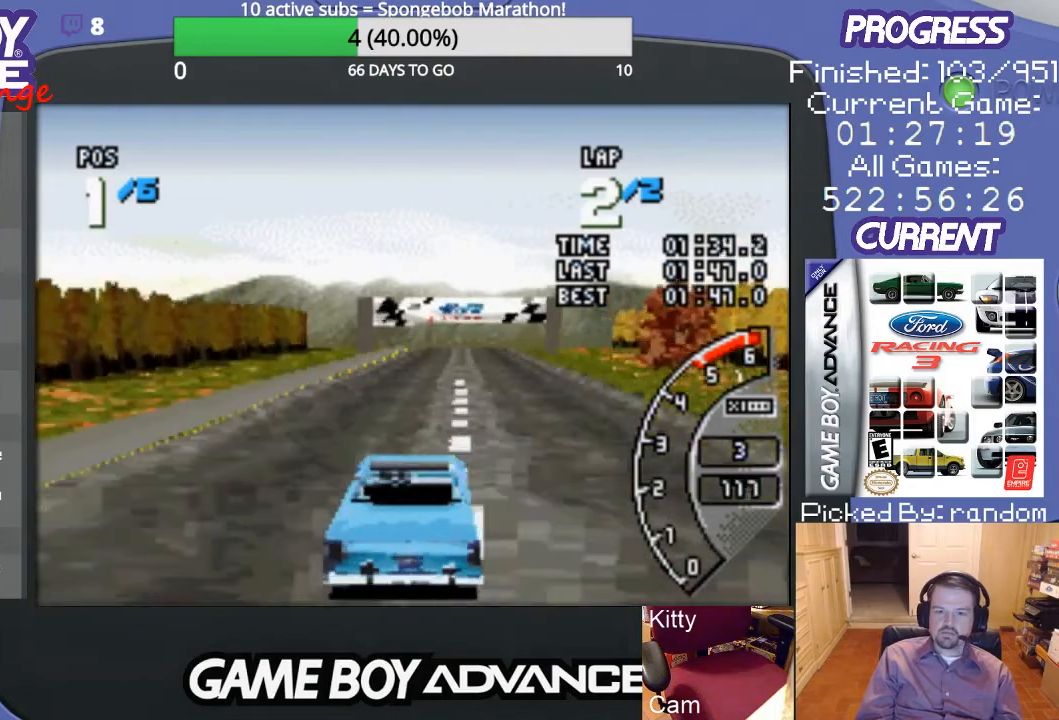
{"buttons": ["A"], "events": [[167, "DPAD_RIGHT", "down"], [333, "DPAD_RIGHT", "up"]]}
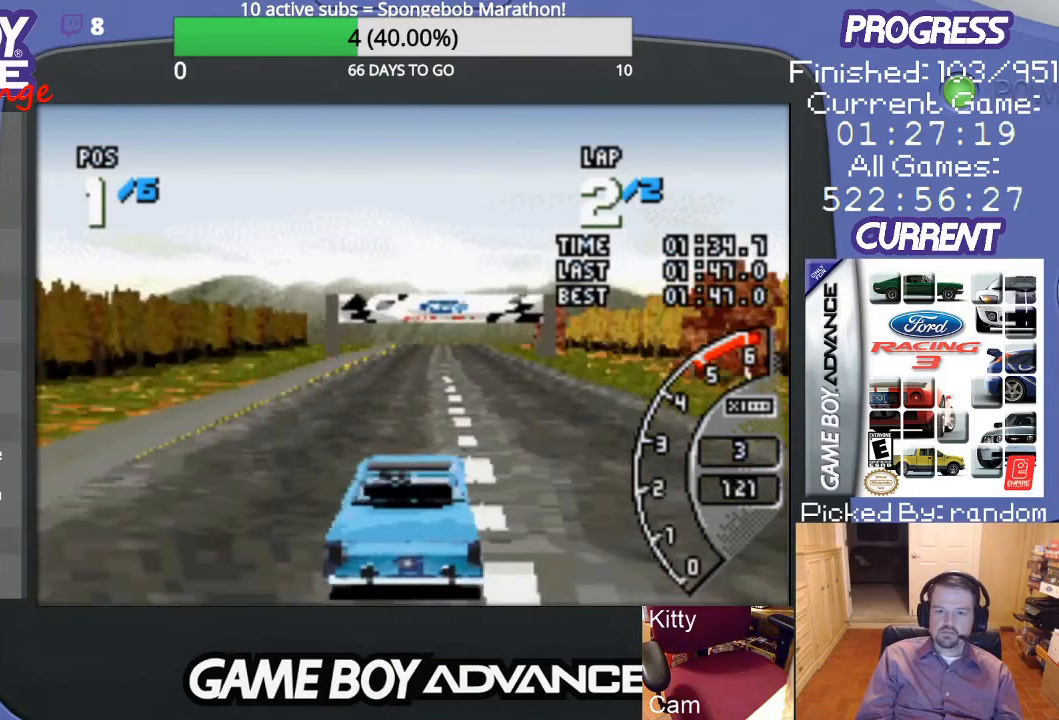
{"buttons": ["A"], "events": []}
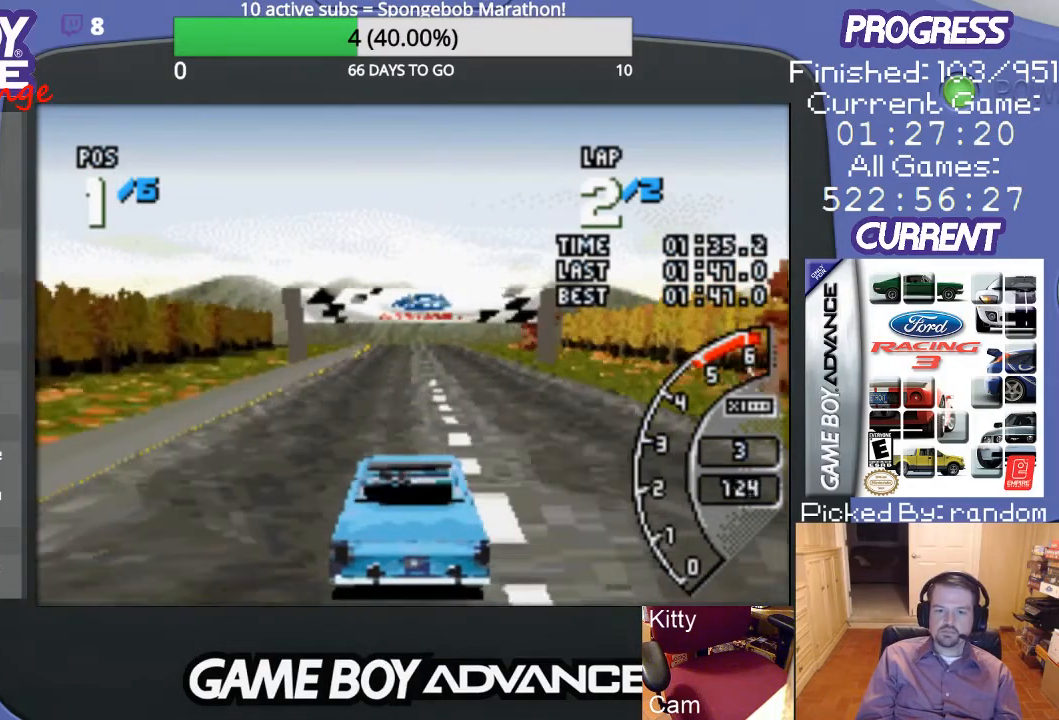
{"buttons": ["A"], "events": []}
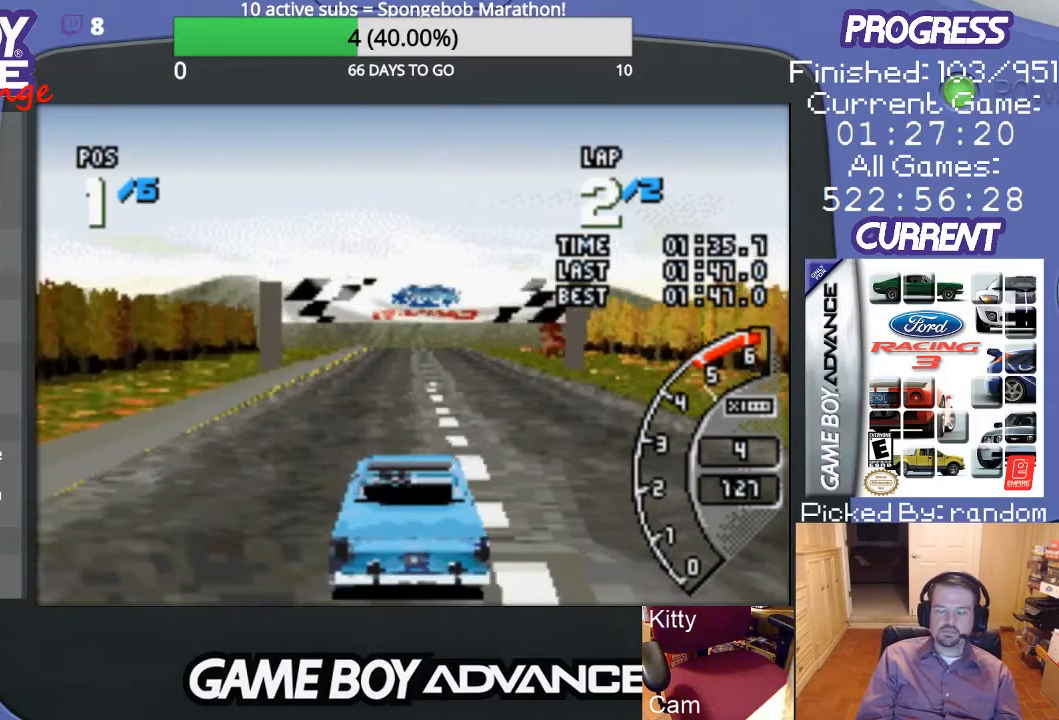
{"buttons": ["A"], "events": []}
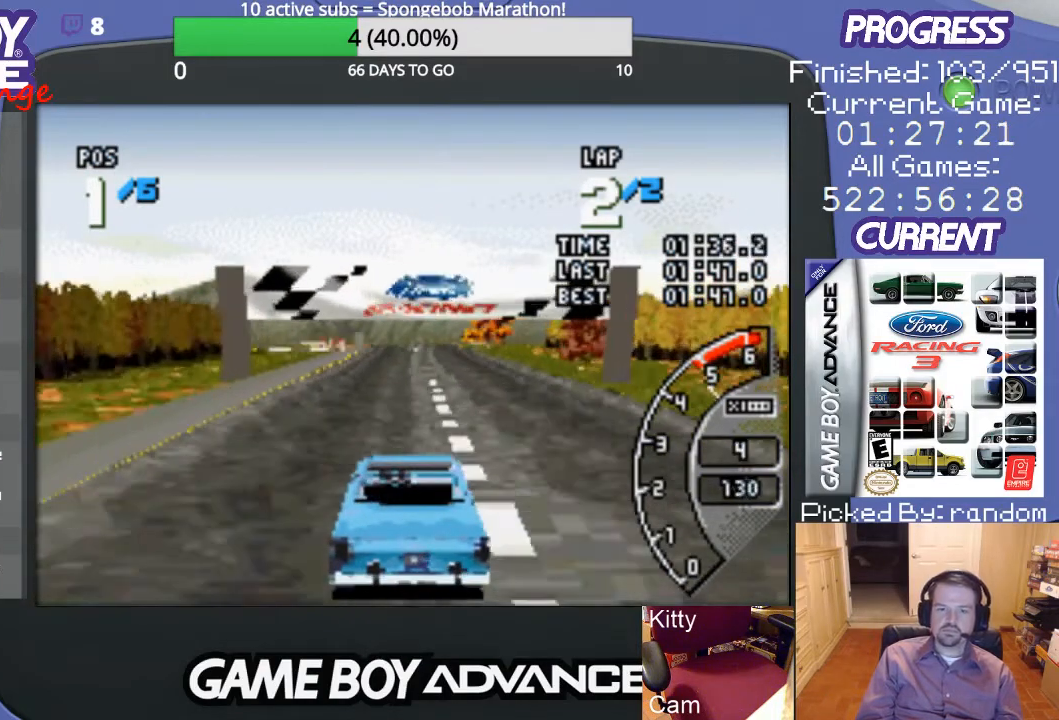
{"buttons": ["A"], "events": []}
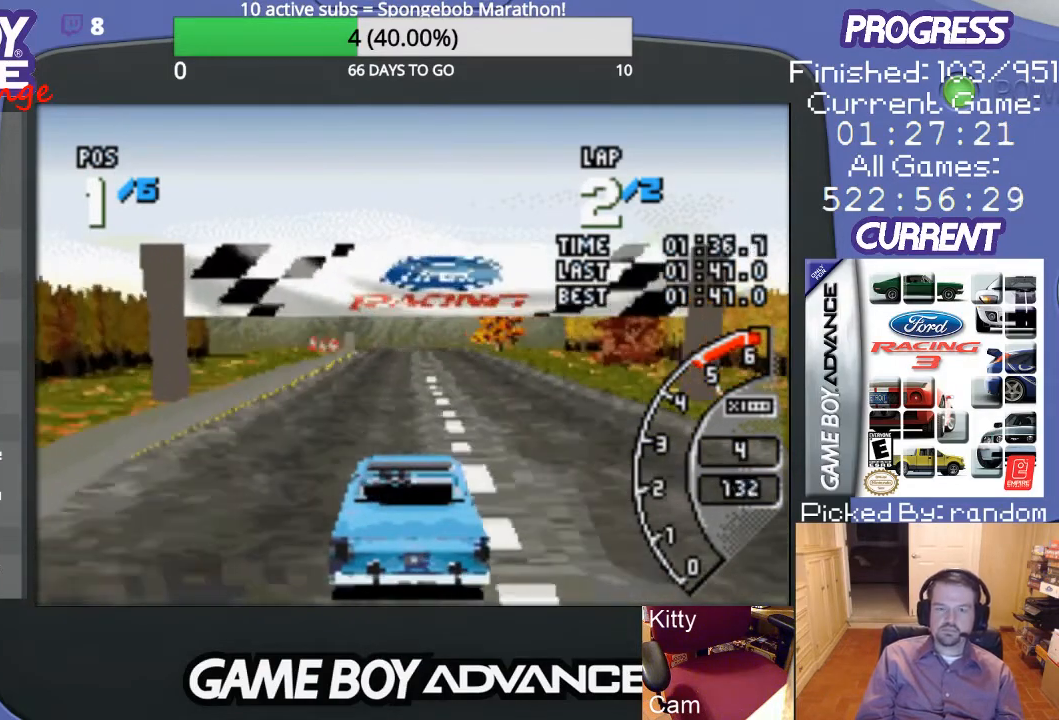
{"buttons": ["A"], "events": []}
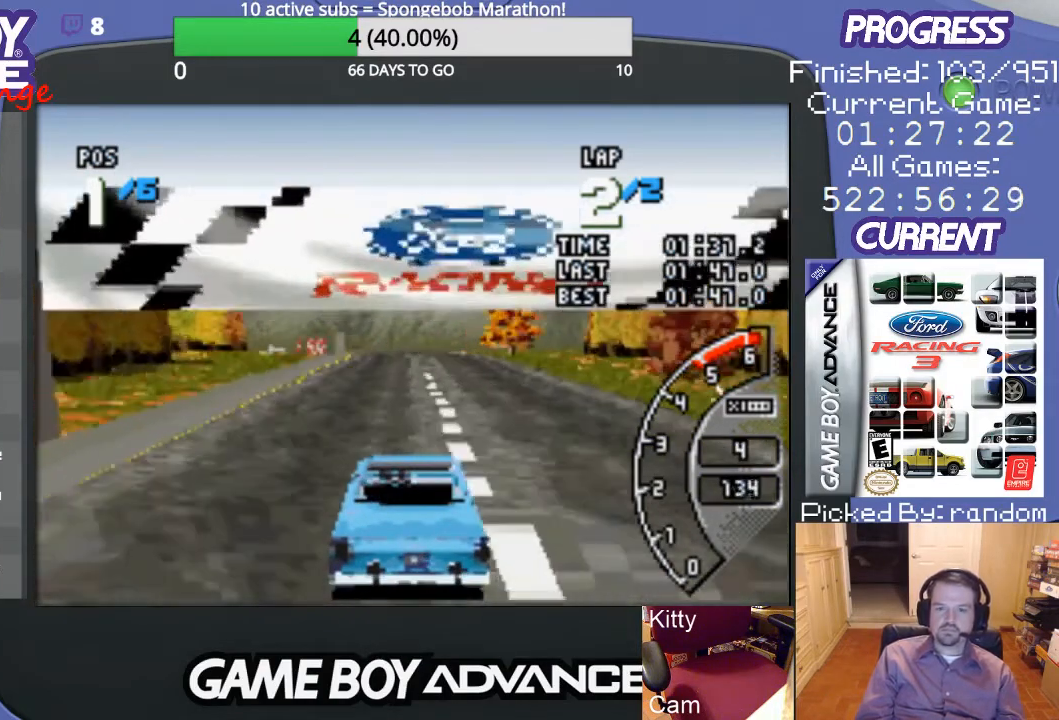
{"buttons": ["A"], "events": []}
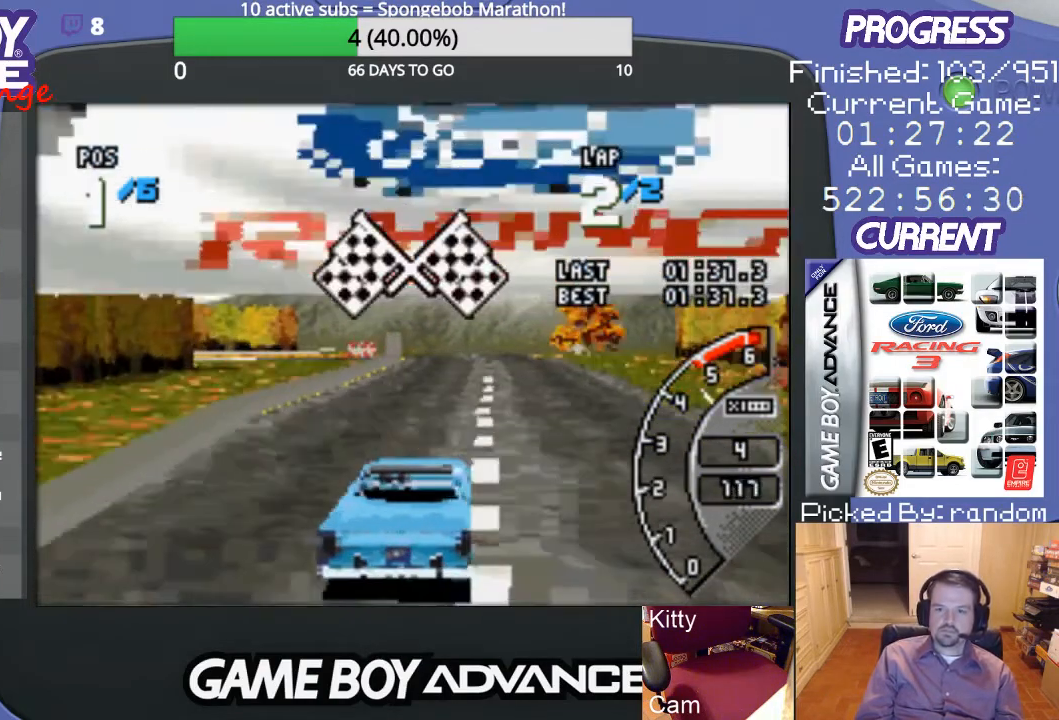
{"buttons": ["A"], "events": []}
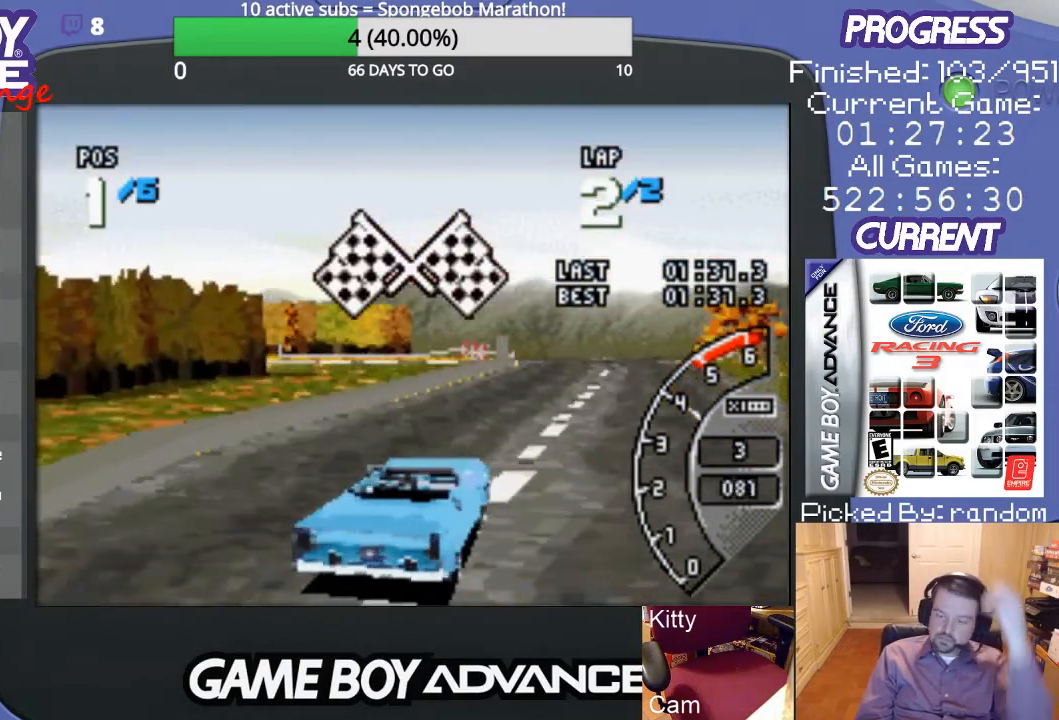
{"buttons": [], "events": [[33, "A", "up"]]}